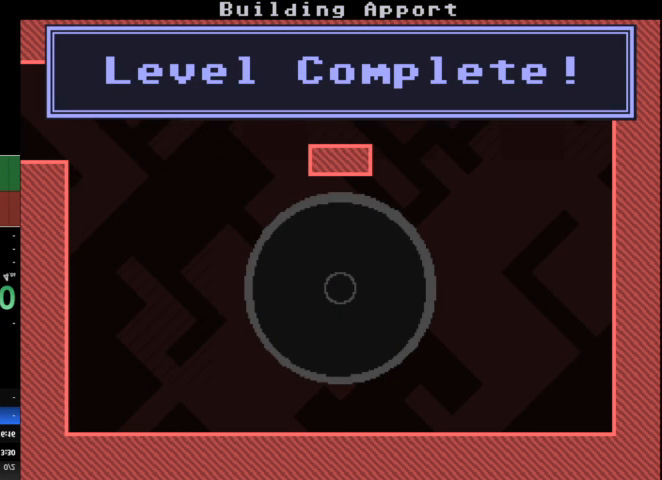
Gameplay with keyboard; each line is a JSON object with the keys held at the frame after it. "events" lists presses ("down") and releases ("up") of "a", "d", "r", "return", "s", "space" and "w" between this image and that frame as [ms after this image, input, new state], when the widget could be followed in between. No other keys are recorded. Mouse input is not recorded. Not read: other_keys.
{"keys": [], "events": [[33, "space", "up"], [133, "space", "down"], [200, "space", "up"]]}
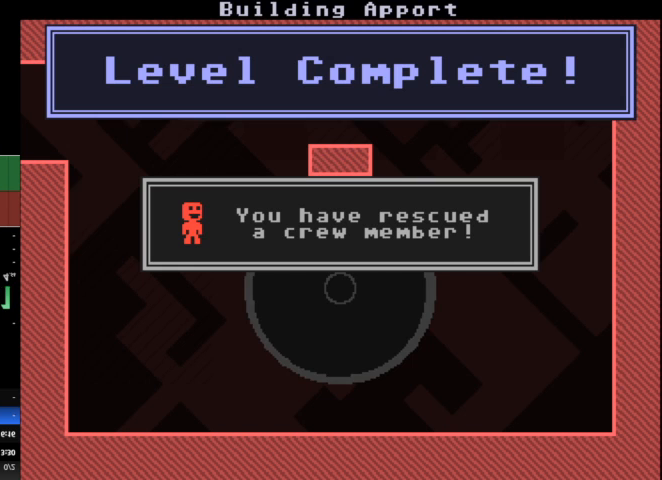
{"keys": [], "events": []}
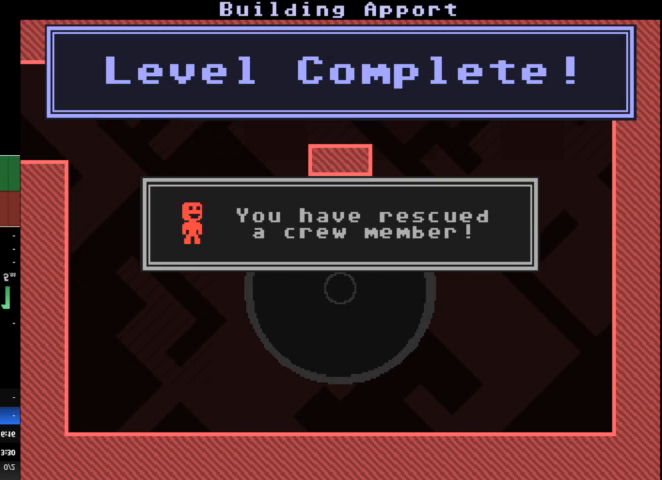
{"keys": [], "events": [[133, "space", "down"], [167, "space", "up"]]}
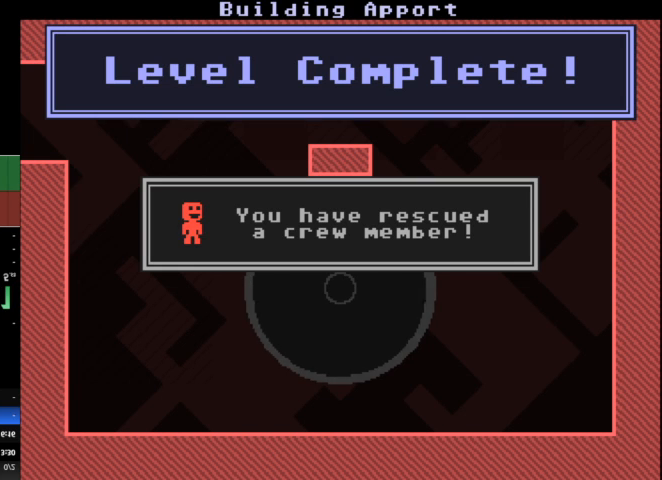
{"keys": [], "events": []}
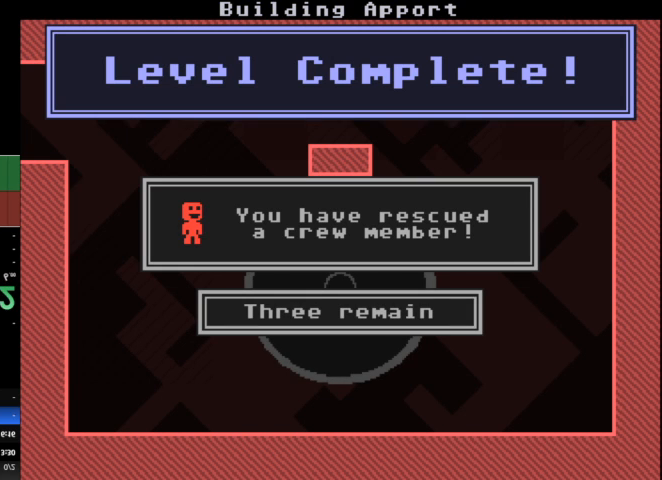
{"keys": [], "events": []}
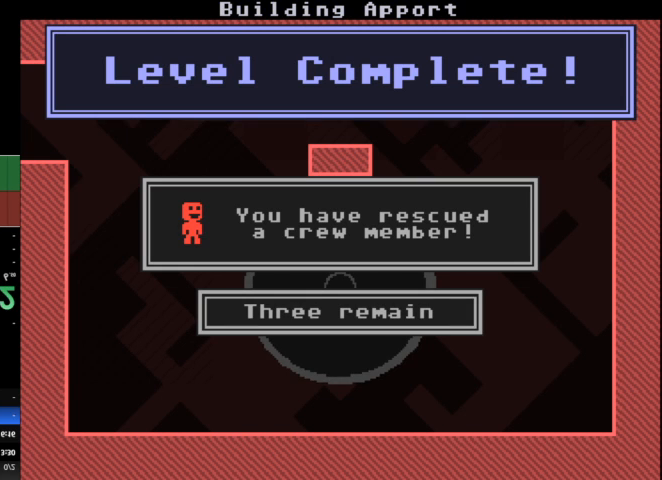
{"keys": [], "events": []}
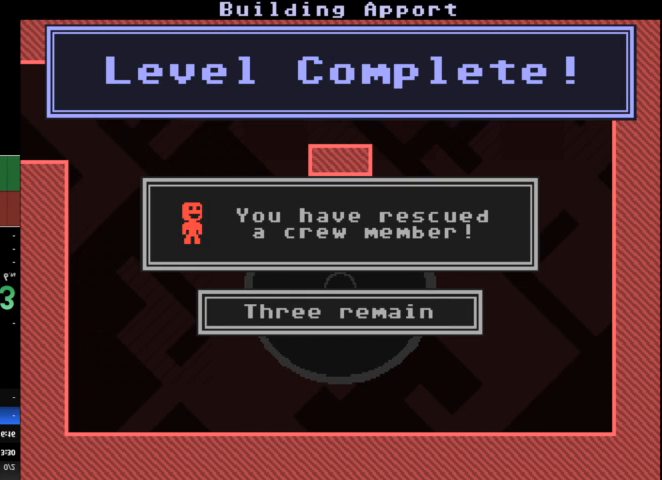
{"keys": [], "events": []}
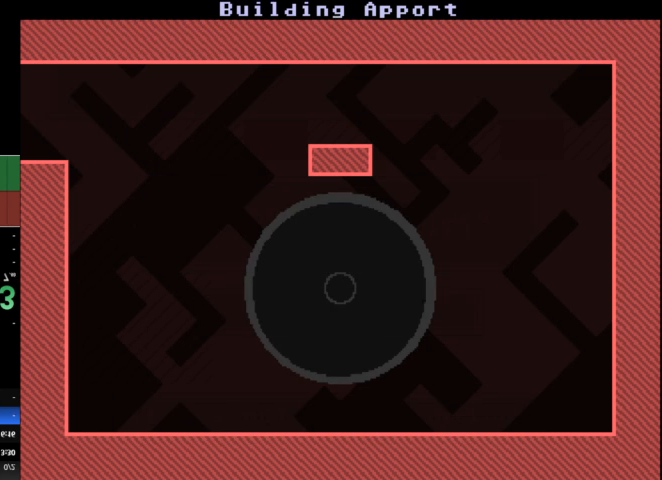
{"keys": [], "events": [[333, "space", "down"], [400, "space", "up"]]}
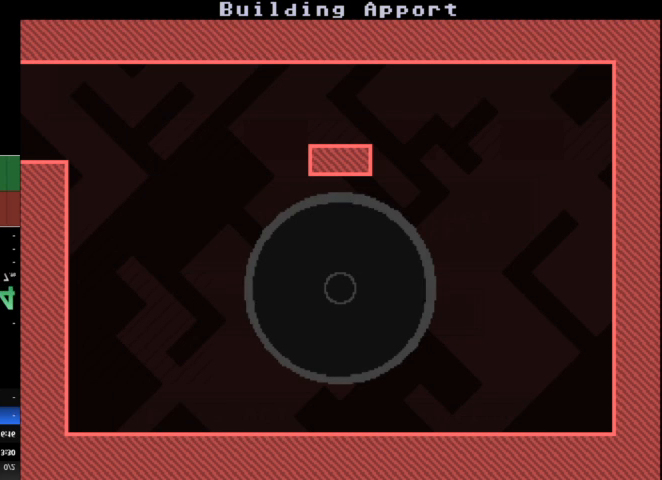
{"keys": ["space"], "events": [[167, "space", "down"], [233, "space", "up"], [367, "space", "down"], [400, "space", "up"], [500, "space", "down"]]}
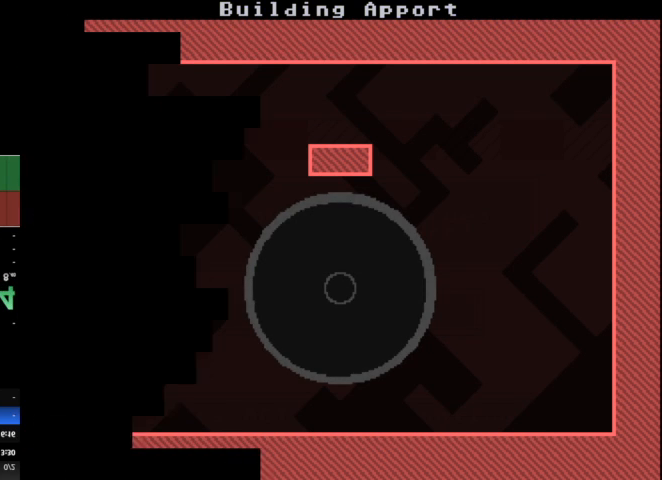
{"keys": [], "events": [[33, "space", "up"], [200, "space", "down"], [267, "space", "up"]]}
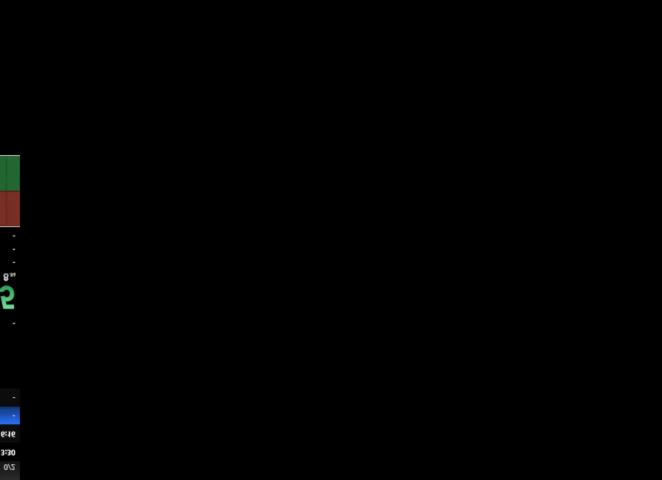
{"keys": [], "events": []}
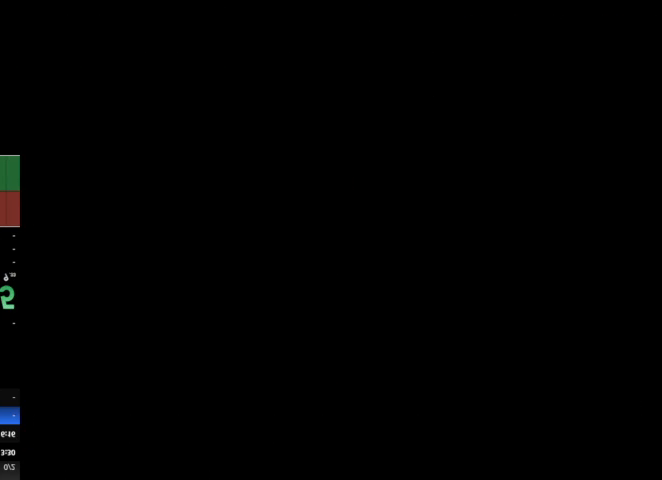
{"keys": [], "events": []}
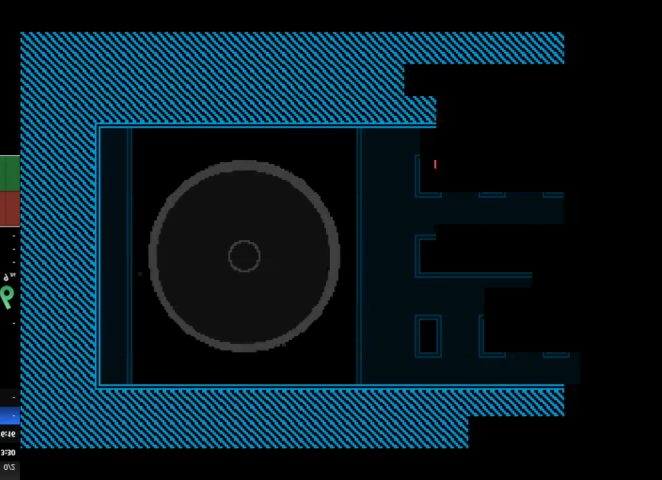
{"keys": [], "events": []}
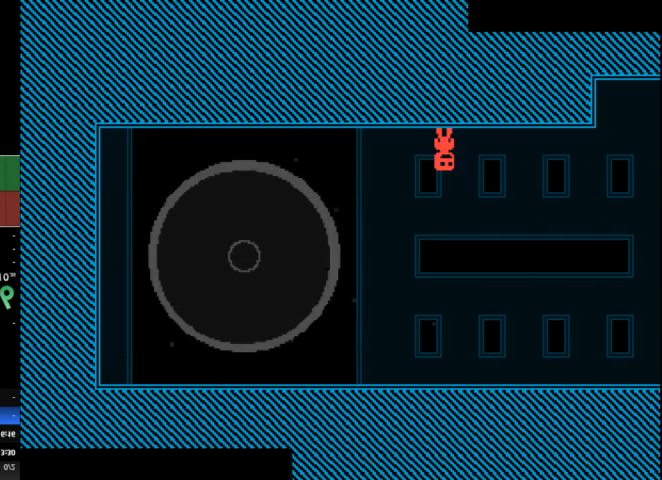
{"keys": [], "events": []}
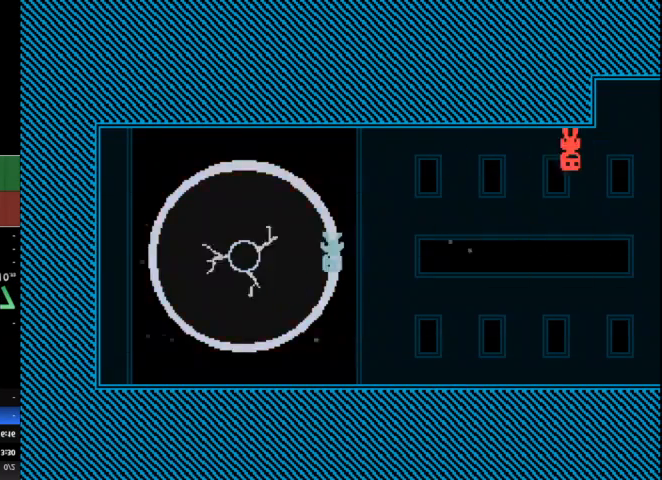
{"keys": ["return"], "events": [[67, "return", "down"]]}
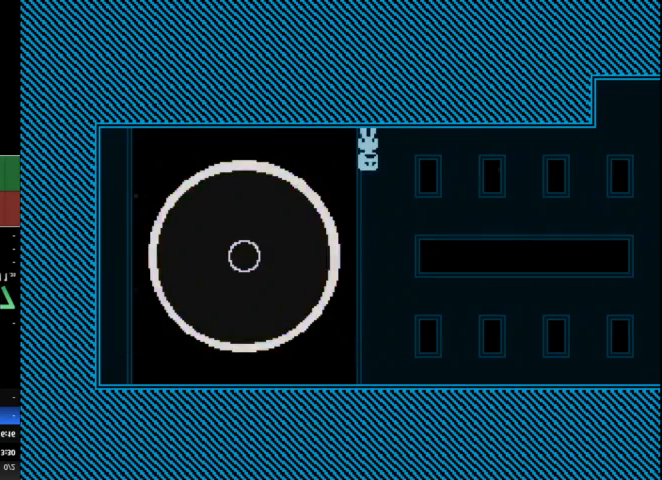
{"keys": [], "events": [[500, "return", "up"]]}
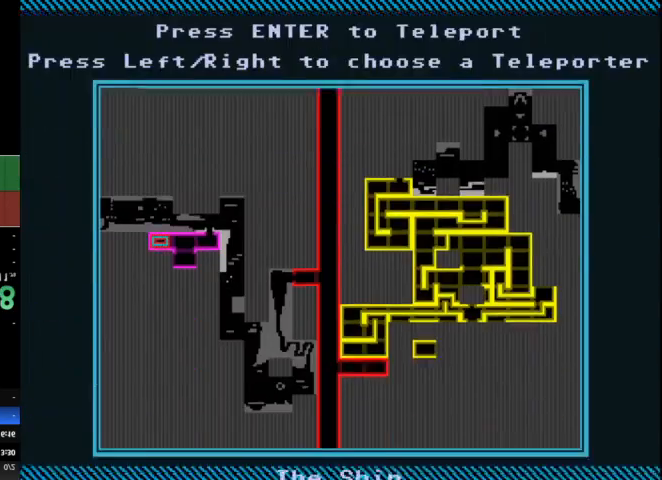
{"keys": [], "events": [[333, "a", "down"], [433, "a", "up"]]}
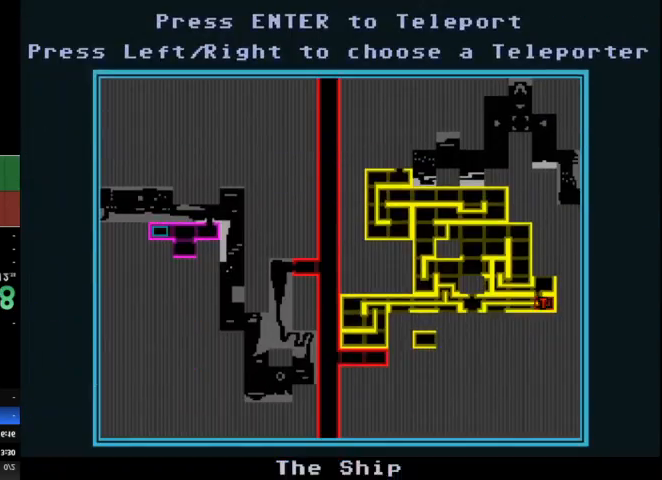
{"keys": [], "events": [[167, "return", "down"], [300, "return", "up"]]}
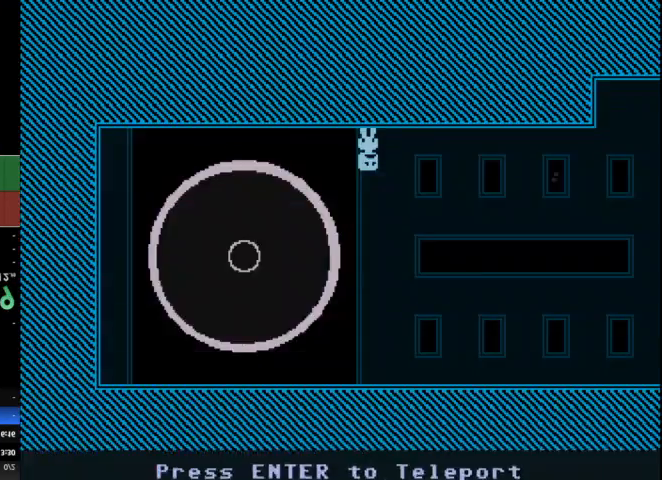
{"keys": [], "events": []}
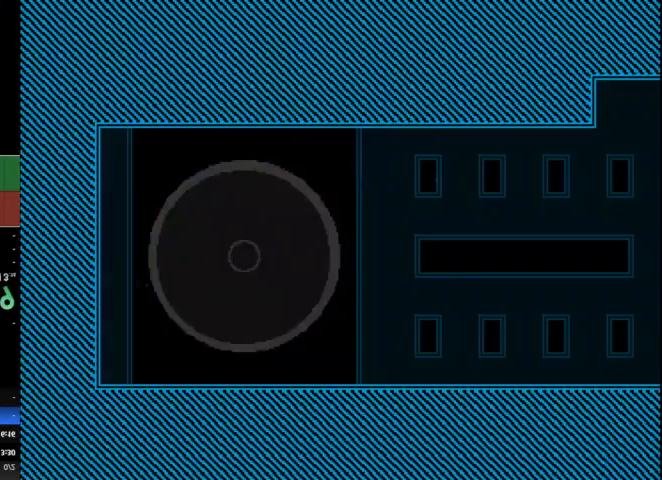
{"keys": [], "events": []}
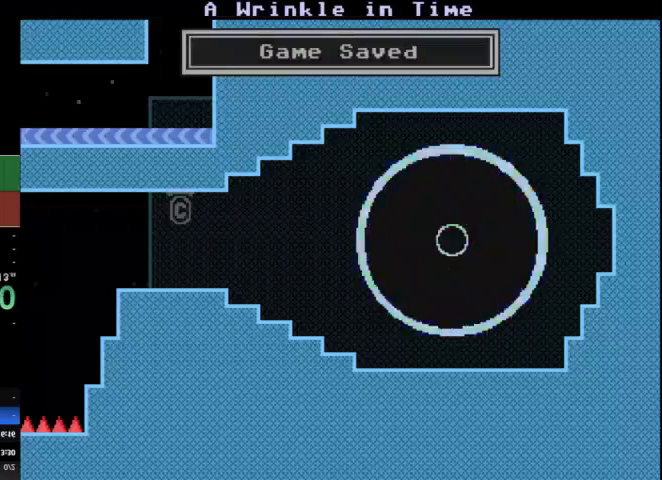
{"keys": ["r"], "events": [[67, "r", "down"]]}
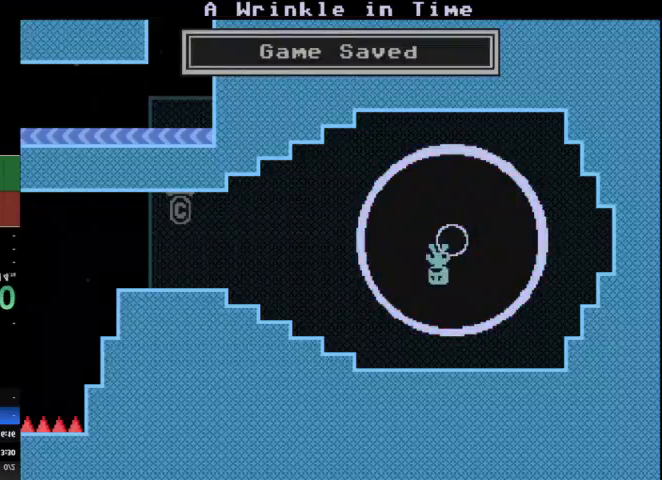
{"keys": ["r"], "events": [[267, "space", "down"], [333, "space", "up"]]}
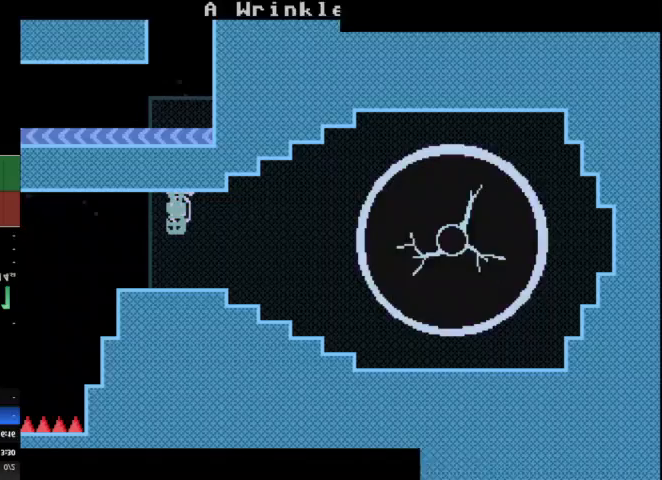
{"keys": ["space"], "events": [[433, "r", "up"], [467, "space", "down"]]}
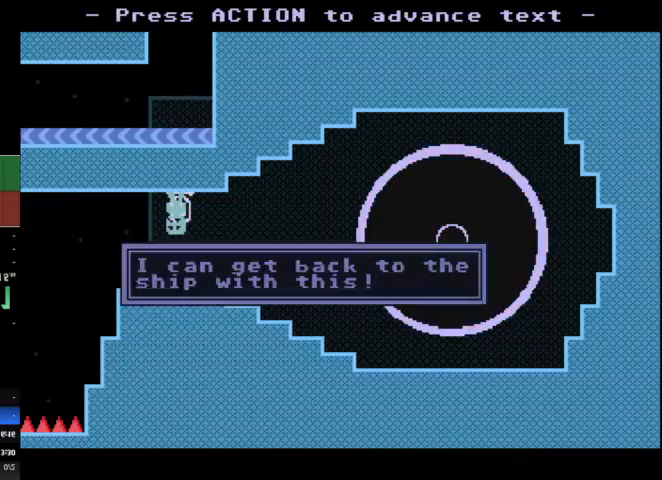
{"keys": ["d"], "events": [[67, "space", "up"], [167, "space", "down"], [200, "space", "up"], [367, "d", "down"]]}
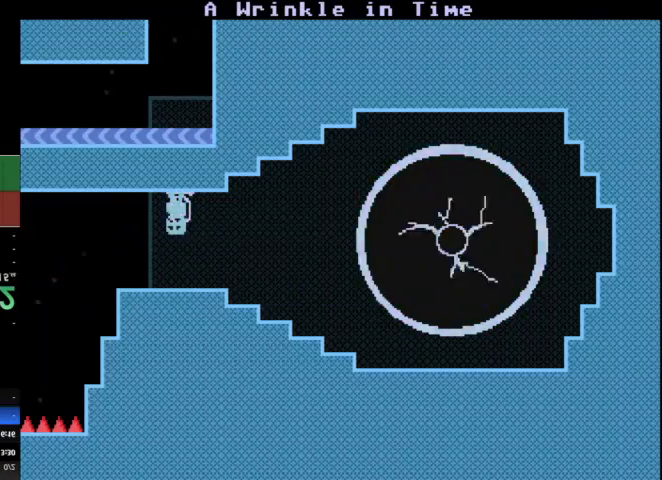
{"keys": ["d"], "events": []}
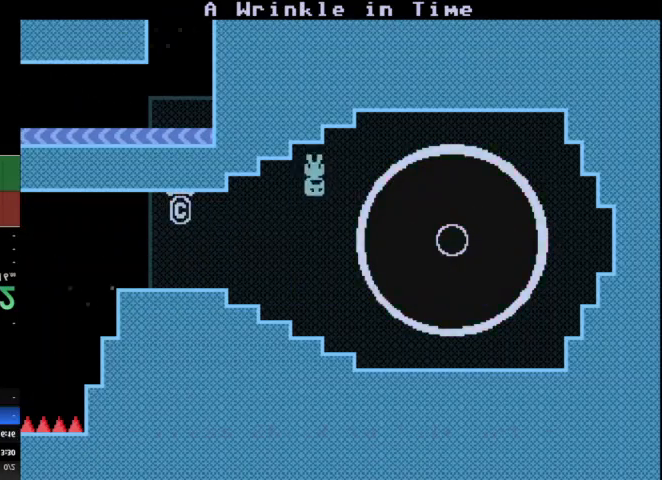
{"keys": [], "events": [[67, "a", "down"], [67, "d", "up"], [100, "return", "down"], [167, "a", "up"], [167, "return", "up"], [200, "return", "down"], [333, "return", "up"]]}
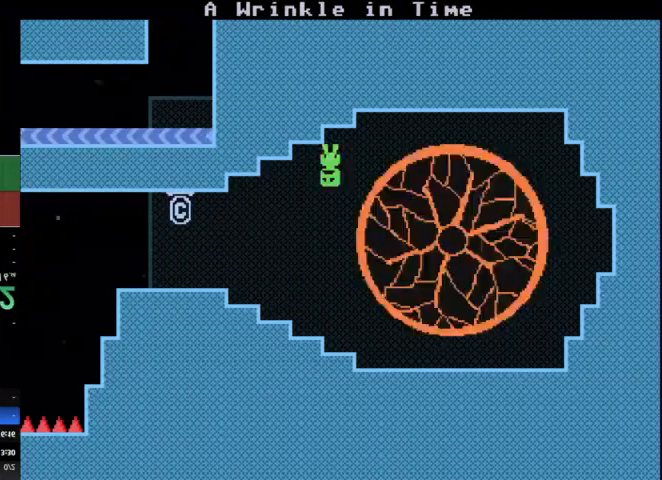
{"keys": [], "events": []}
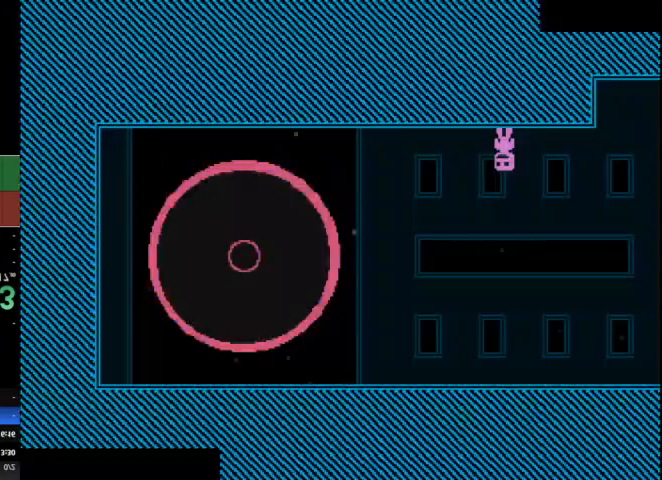
{"keys": ["r"], "events": [[200, "r", "down"]]}
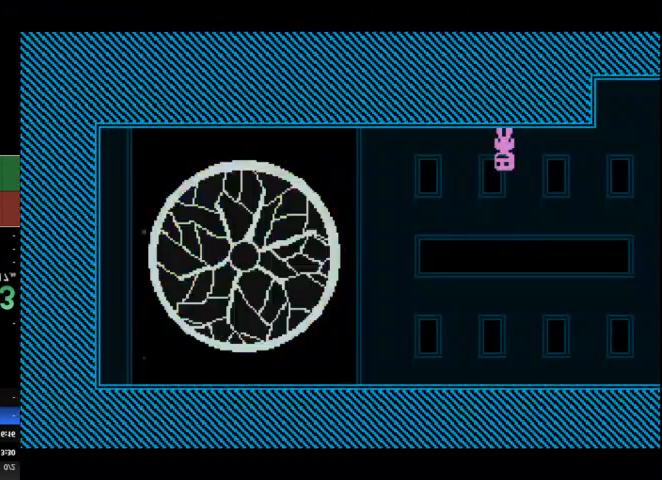
{"keys": ["r"], "events": [[200, "space", "down"], [233, "space", "up"], [400, "space", "down"], [433, "space", "up"]]}
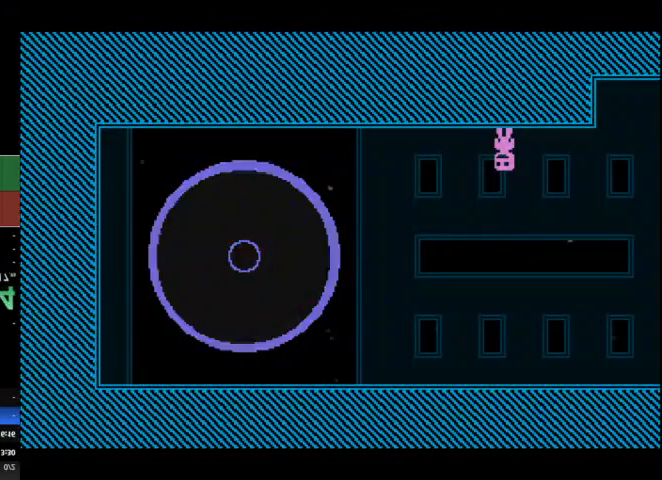
{"keys": ["r"], "events": [[233, "space", "down"], [267, "space", "up"]]}